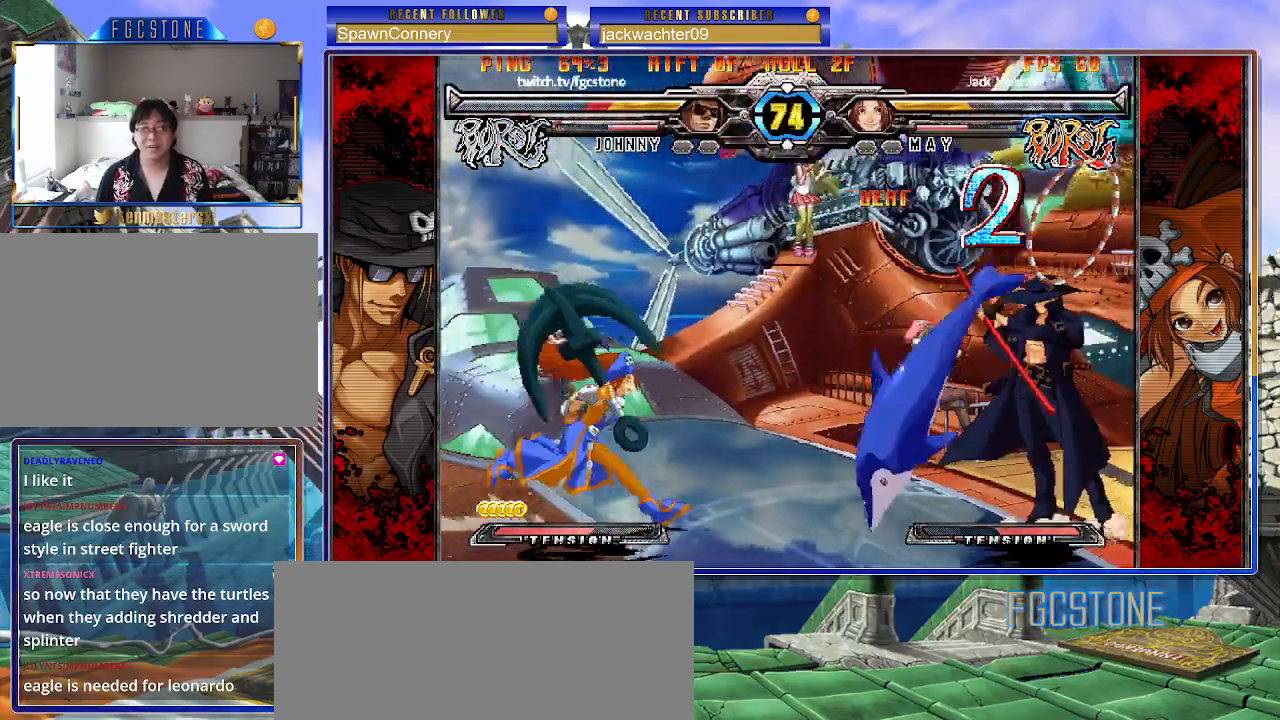
Gameplay with a controller (arcade stick); each line is a JSON object with the inputs held at the frame after it. "events" lists button and stick changes between this image and that frame as [ms after this image, input, new state], when the widget could be followed in between. Not read: L3 R3.
{"buttons": [], "left_stick": "right", "events": [[283, "K", "down"], [383, "K", "up"]]}
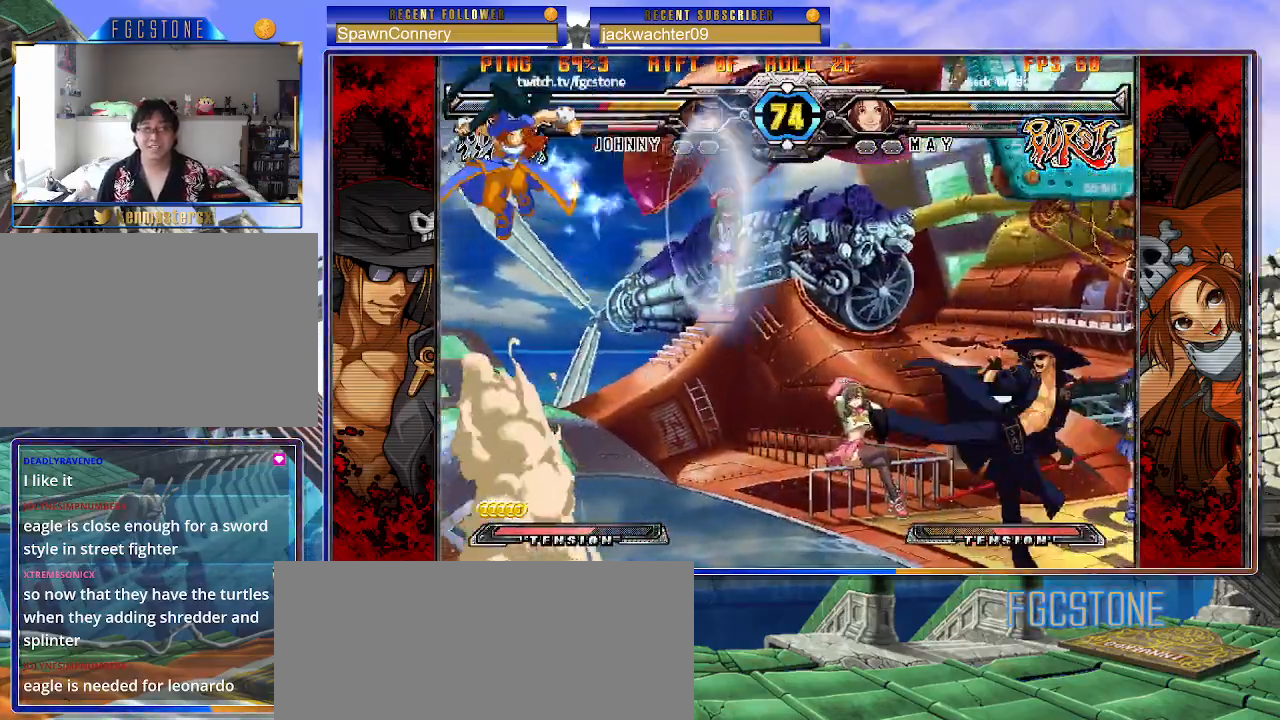
{"buttons": [], "left_stick": "up-left", "events": [[217, "left_stick", "left"], [317, "left_stick", "center"], [383, "left_stick", "left"], [450, "left_stick", "up-left"]]}
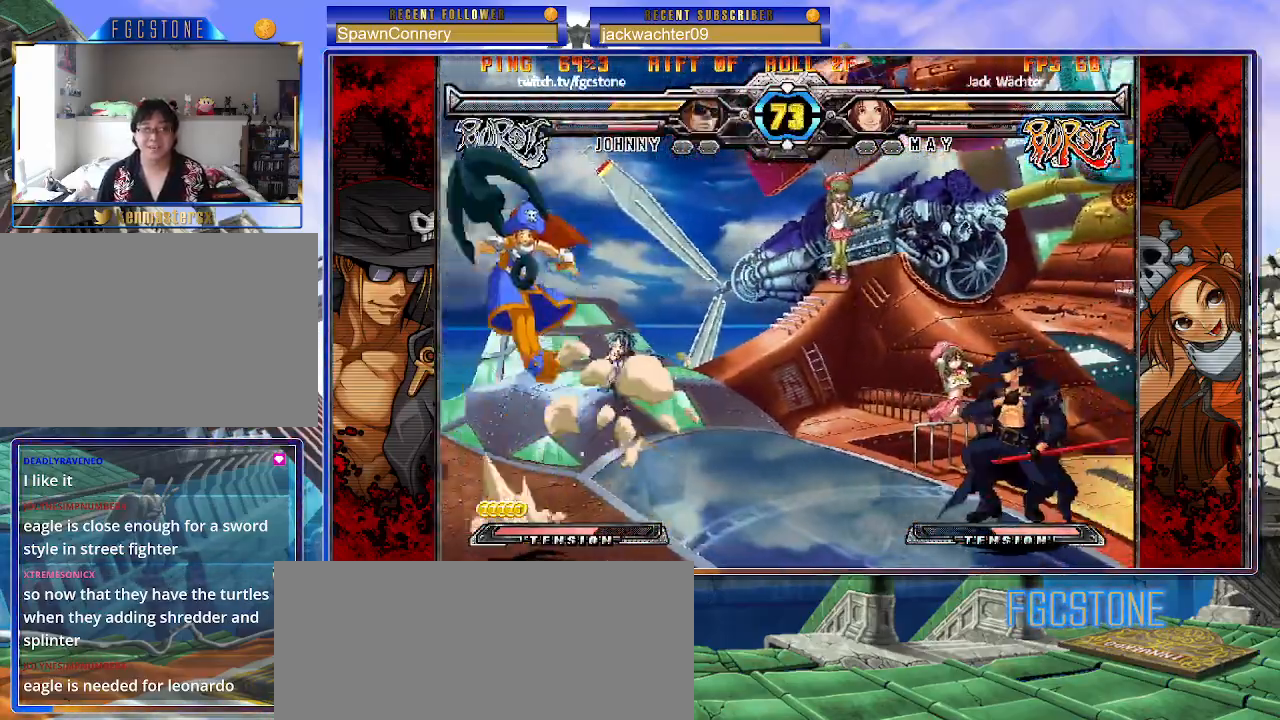
{"buttons": [], "left_stick": "right", "events": [[150, "left_stick", "right"]]}
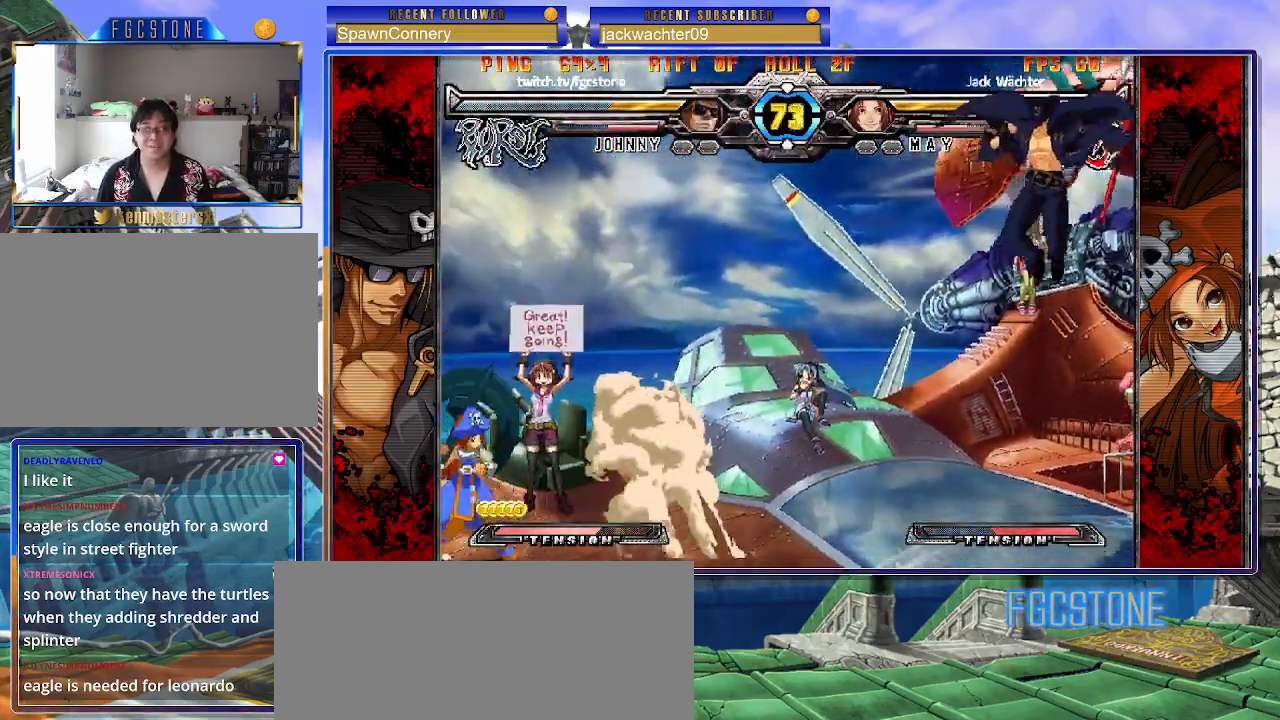
{"buttons": [], "left_stick": "center", "events": [[83, "left_stick", "down"], [167, "left_stick", "left"], [217, "HS", "down"], [217, "left_stick", "center"], [300, "HS", "up"]]}
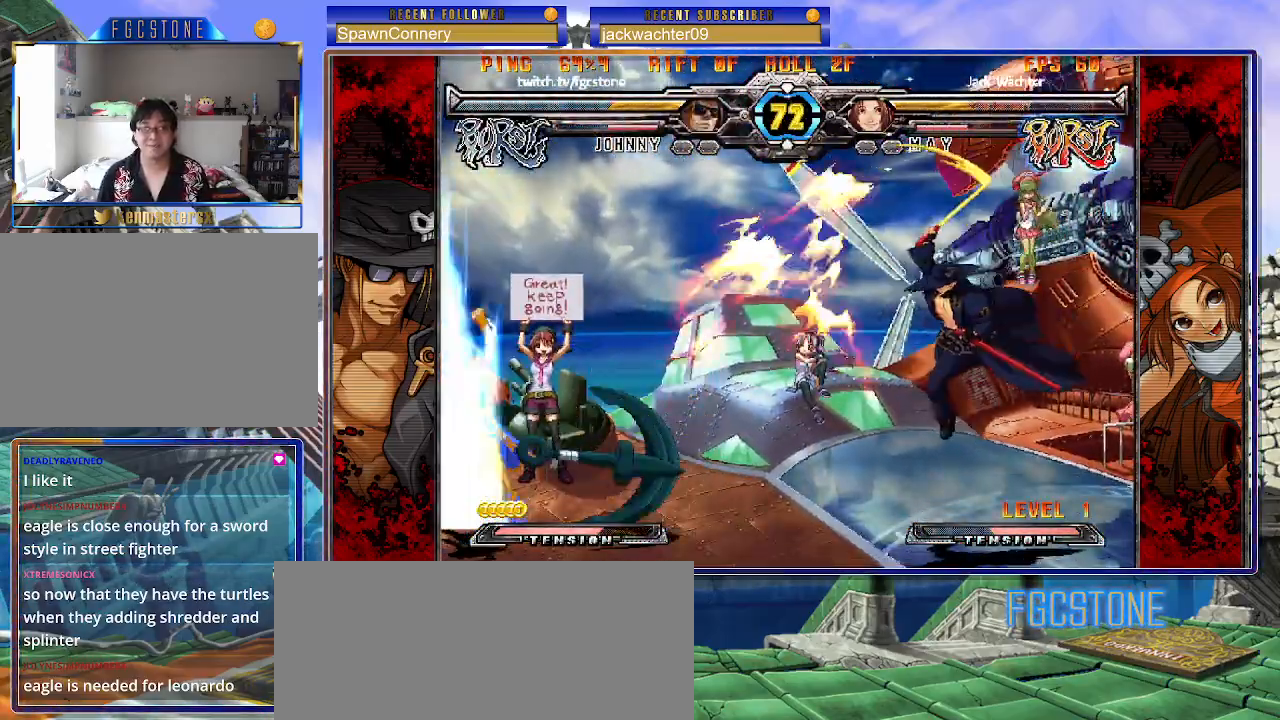
{"buttons": [], "left_stick": "center", "events": [[400, "left_stick", "right"], [467, "left_stick", "center"]]}
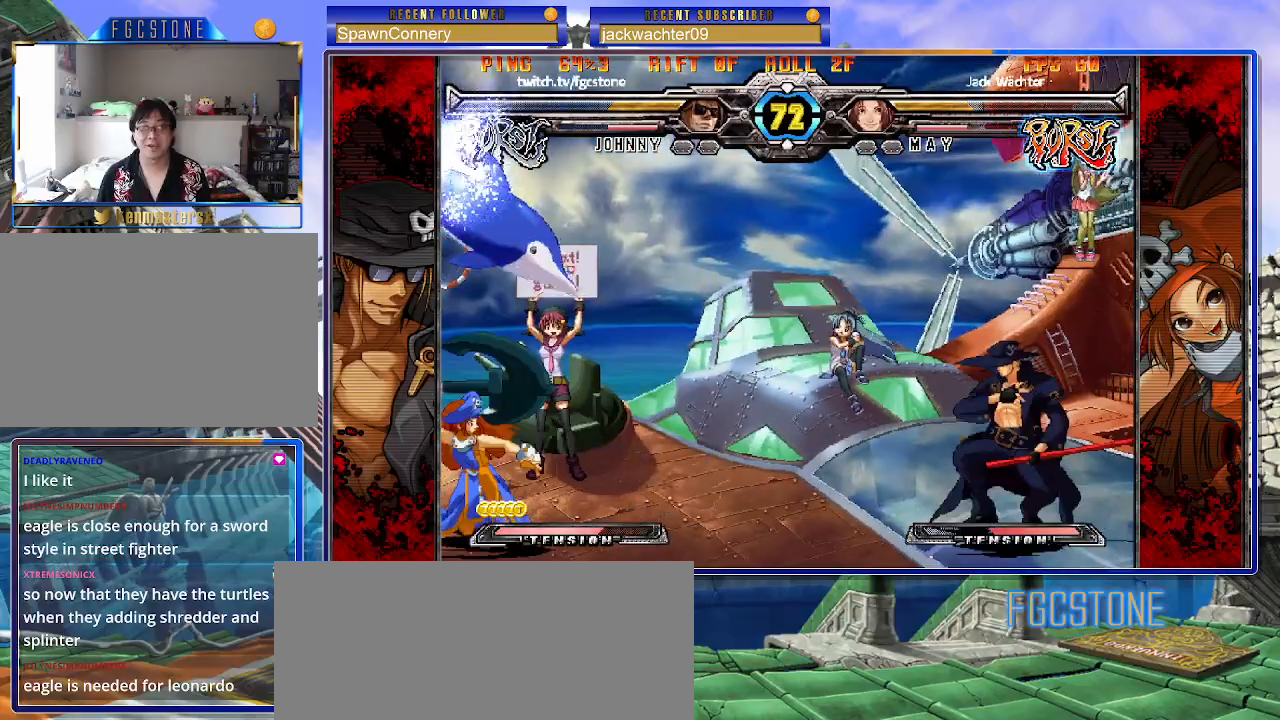
{"buttons": [], "left_stick": "center", "events": [[50, "left_stick", "right"], [183, "left_stick", "up-left"], [400, "left_stick", "center"]]}
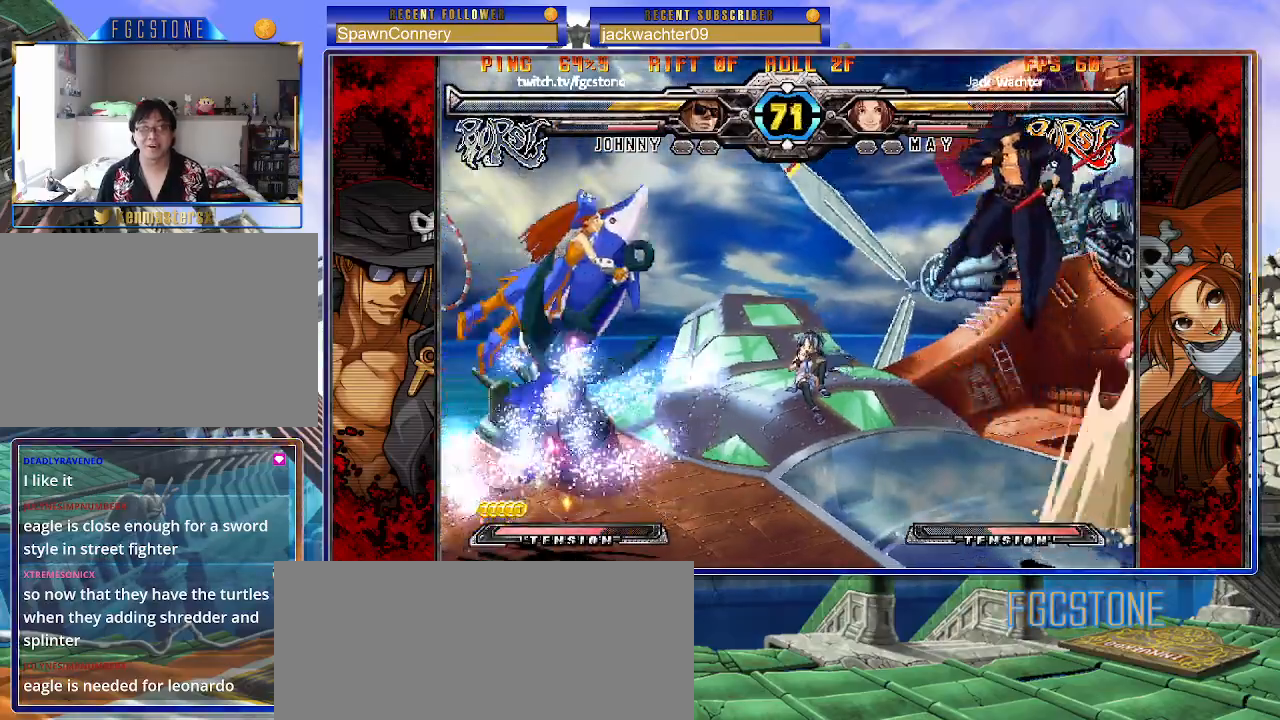
{"buttons": [], "left_stick": "right", "events": [[183, "left_stick", "right"]]}
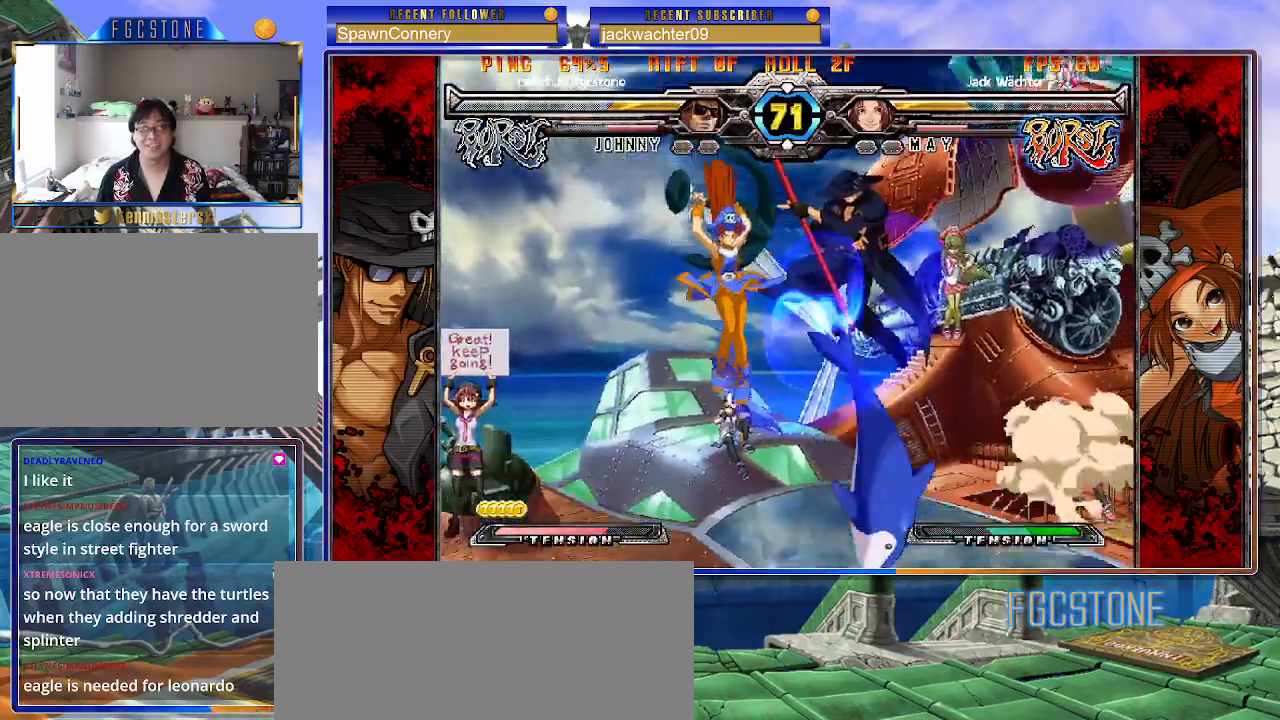
{"buttons": ["K"], "left_stick": "right", "events": [[433, "K", "down"]]}
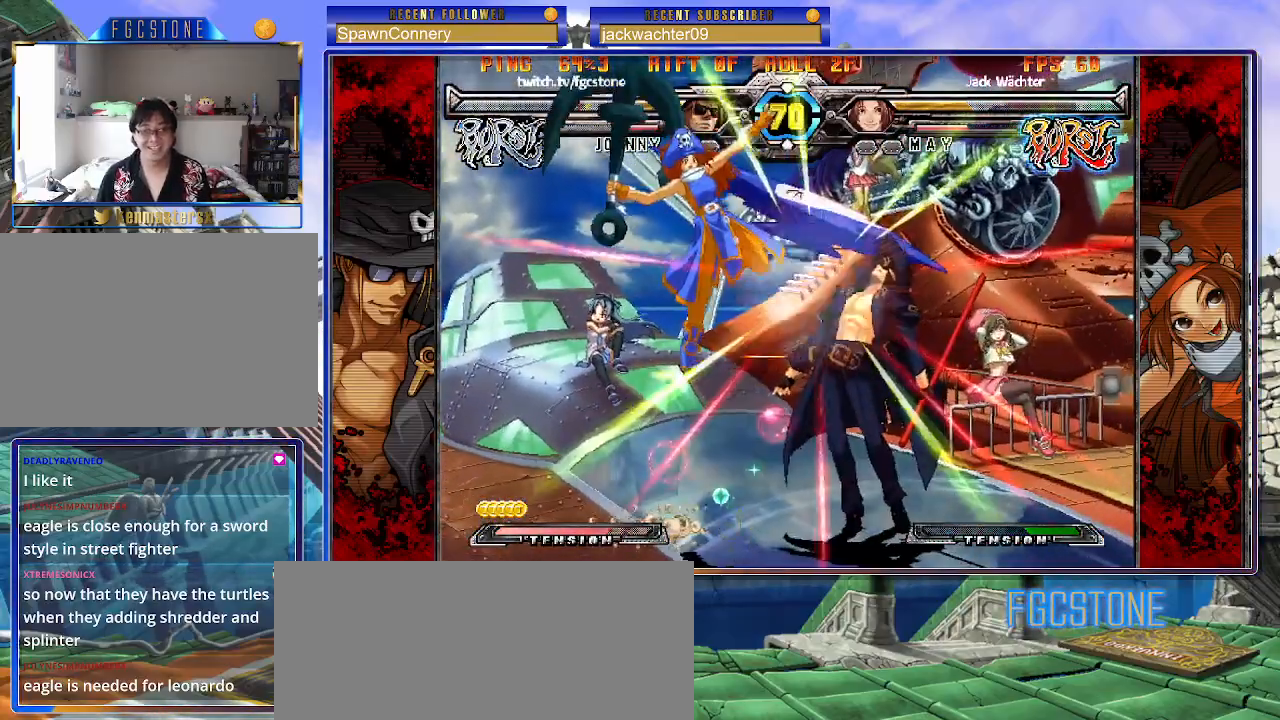
{"buttons": ["S"], "left_stick": "left", "events": [[33, "K", "up"], [217, "left_stick", "center"], [267, "left_stick", "left"], [383, "K", "down"], [400, "HS", "down"], [450, "HS", "up"], [467, "S", "down"], [500, "K", "up"]]}
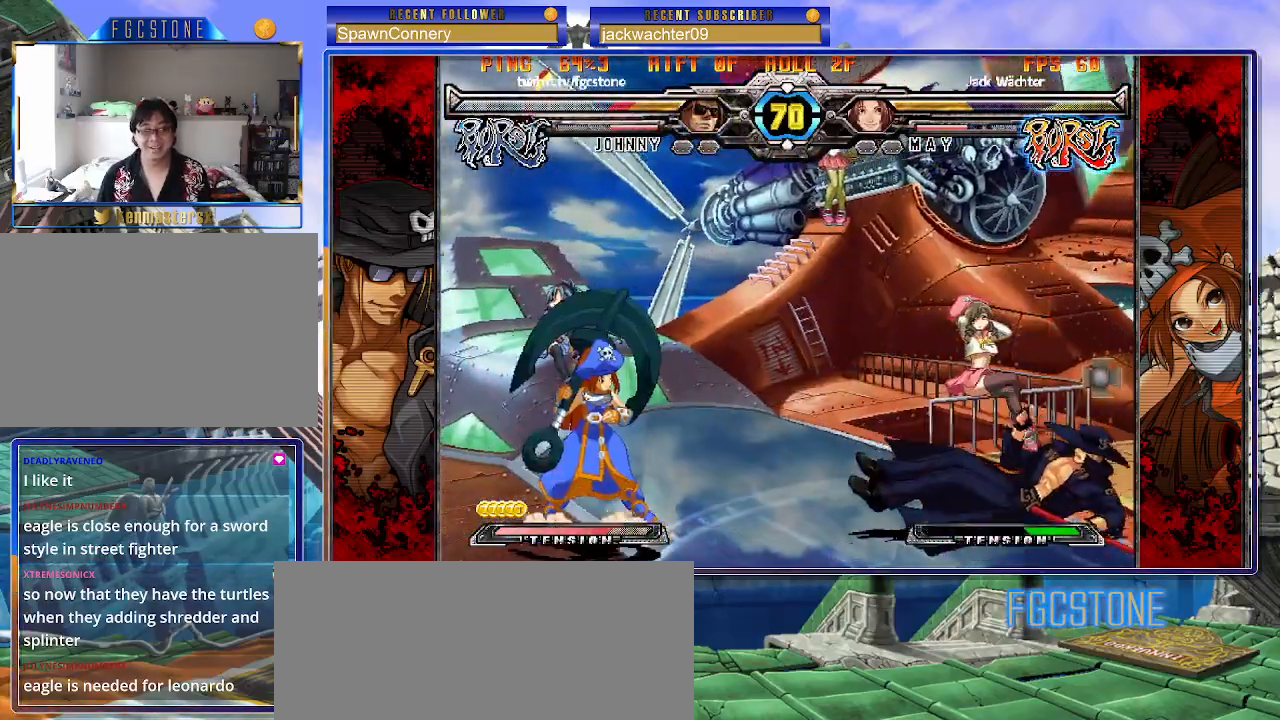
{"buttons": [], "left_stick": "left", "events": [[67, "K", "down"], [83, "S", "up"], [133, "P", "down"], [150, "S", "down"], [183, "K", "up"], [217, "K", "down"], [250, "S", "up"], [283, "S", "down"], [350, "K", "up"], [367, "K", "down"], [417, "S", "up"], [450, "K", "up"], [500, "P", "up"]]}
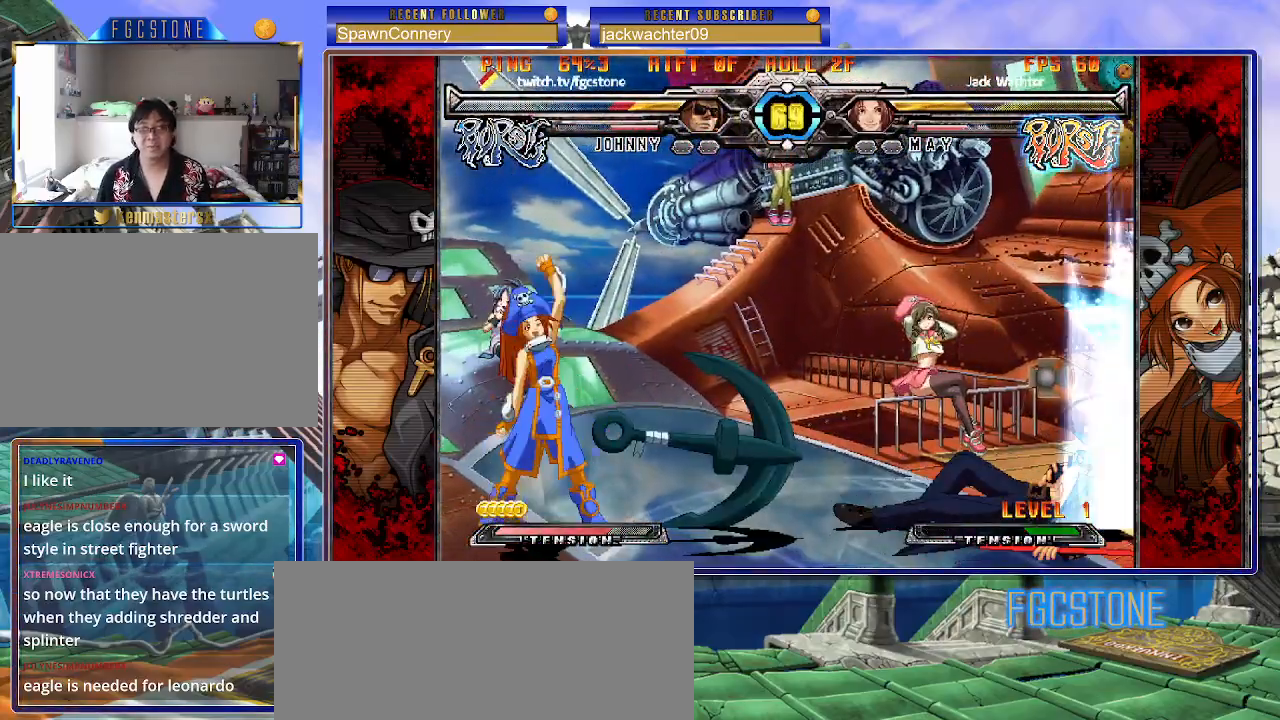
{"buttons": [], "left_stick": "right", "events": [[150, "left_stick", "center"], [300, "left_stick", "right"], [383, "left_stick", "center"], [450, "left_stick", "right"]]}
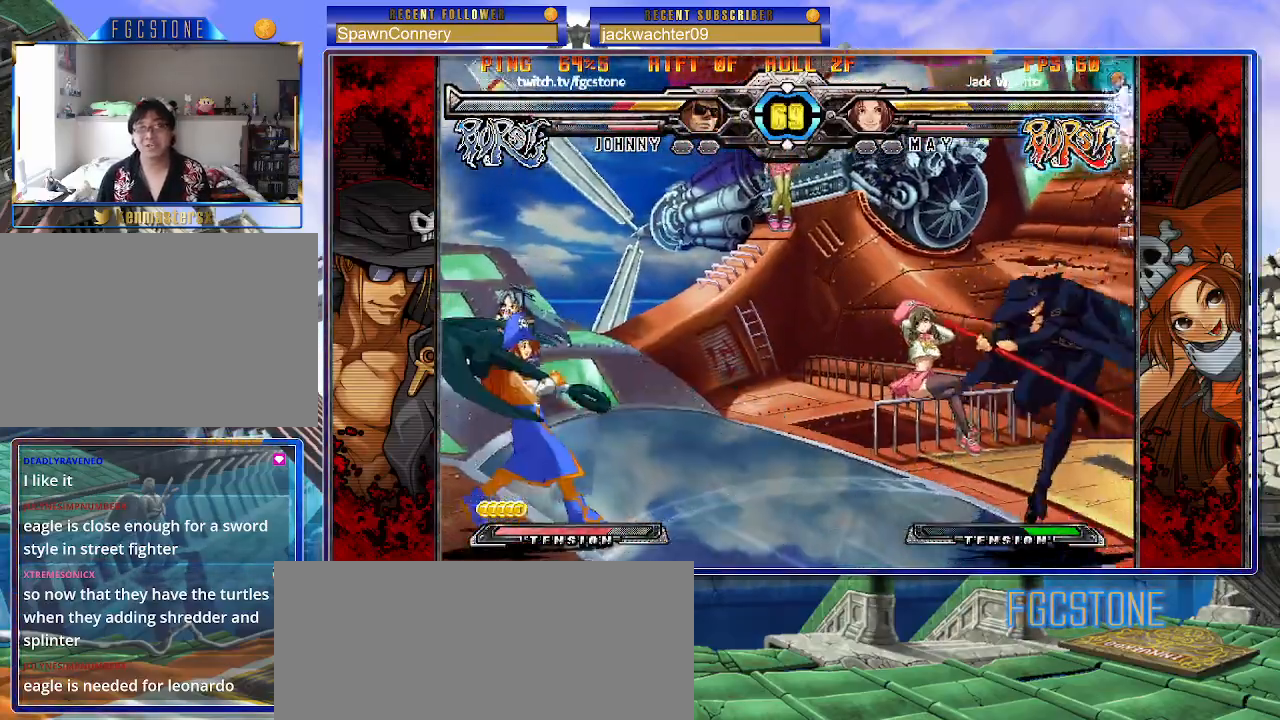
{"buttons": [], "left_stick": "right", "events": []}
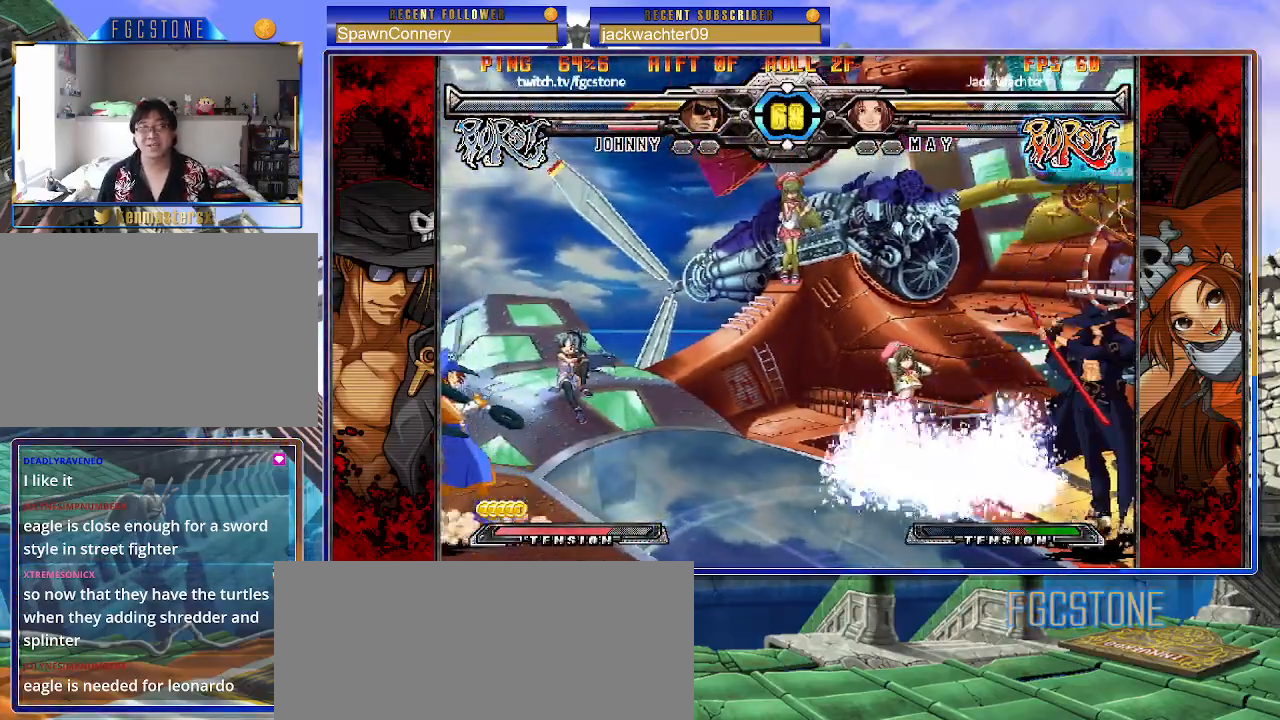
{"buttons": [], "left_stick": "right", "events": [[117, "left_stick", "up-left"], [317, "left_stick", "right"]]}
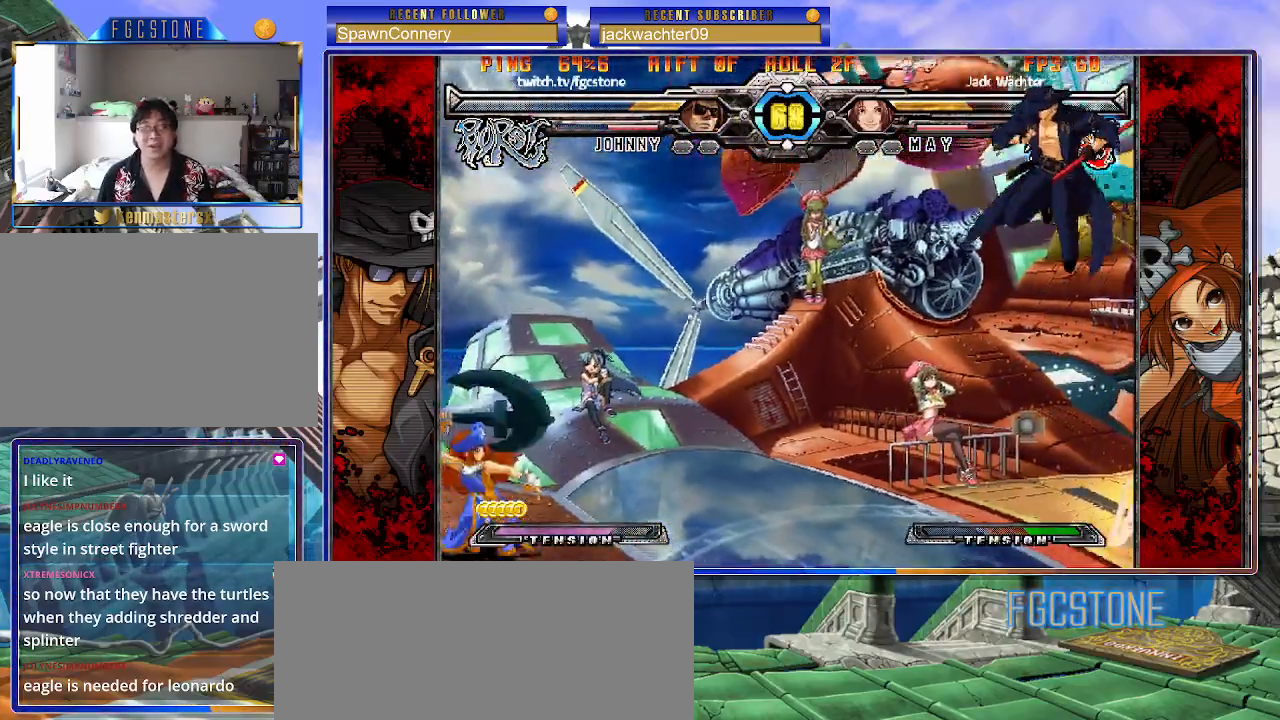
{"buttons": [], "left_stick": "right", "events": [[83, "left_stick", "center"], [150, "left_stick", "left"], [200, "left_stick", "center"], [267, "left_stick", "left"], [433, "left_stick", "center"], [483, "left_stick", "right"]]}
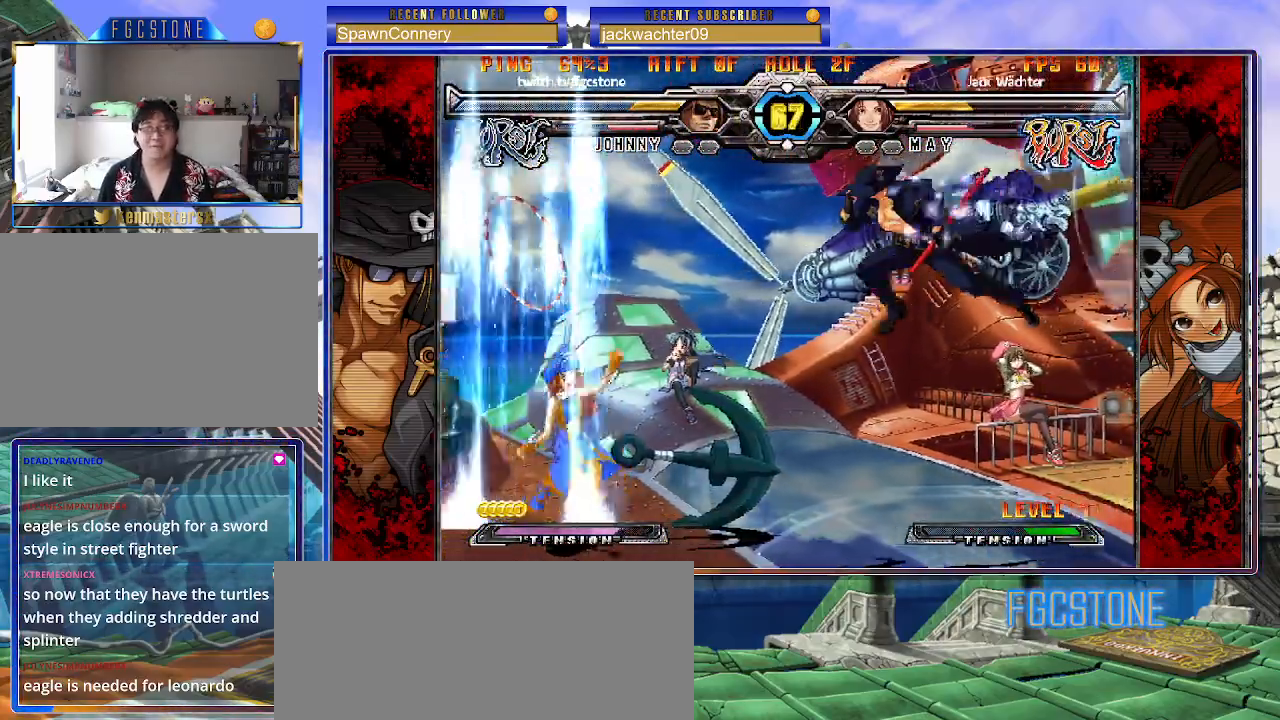
{"buttons": ["HS"], "left_stick": "center", "events": [[67, "HS", "down"], [217, "HS", "up"], [317, "left_stick", "down"], [433, "left_stick", "center"], [450, "HS", "down"]]}
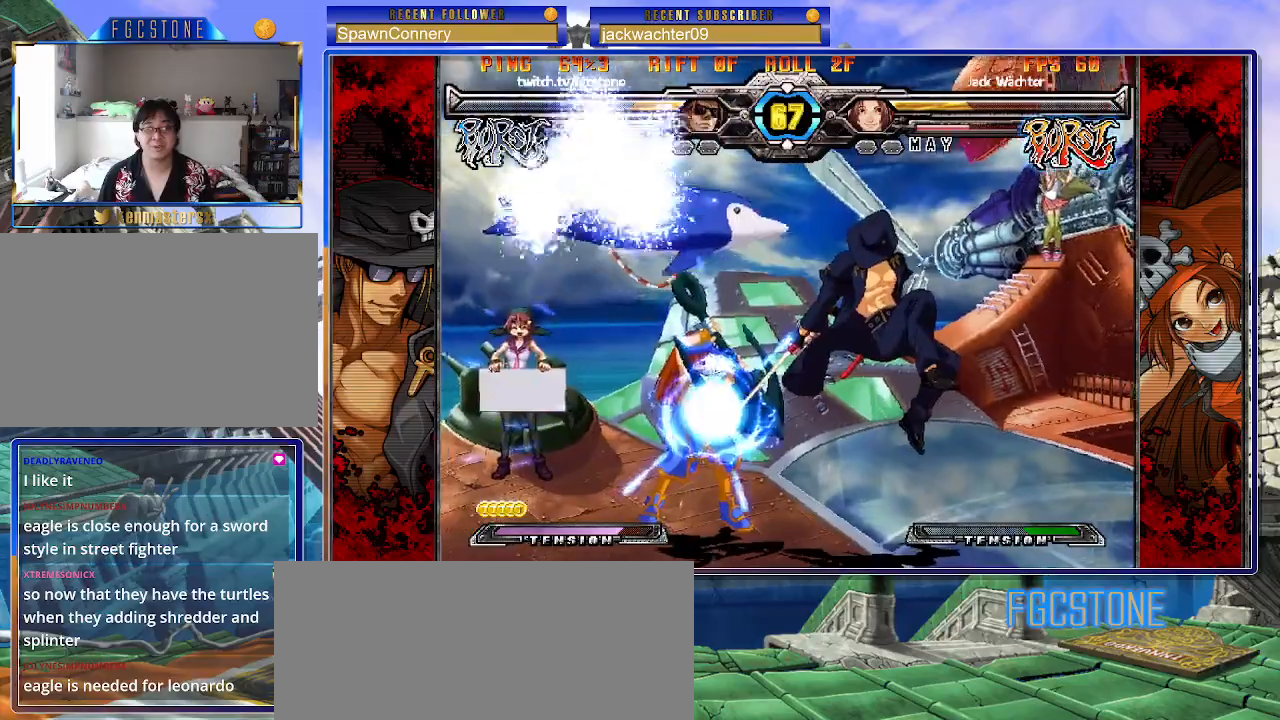
{"buttons": [], "left_stick": "right", "events": [[50, "HS", "up"], [67, "left_stick", "right"]]}
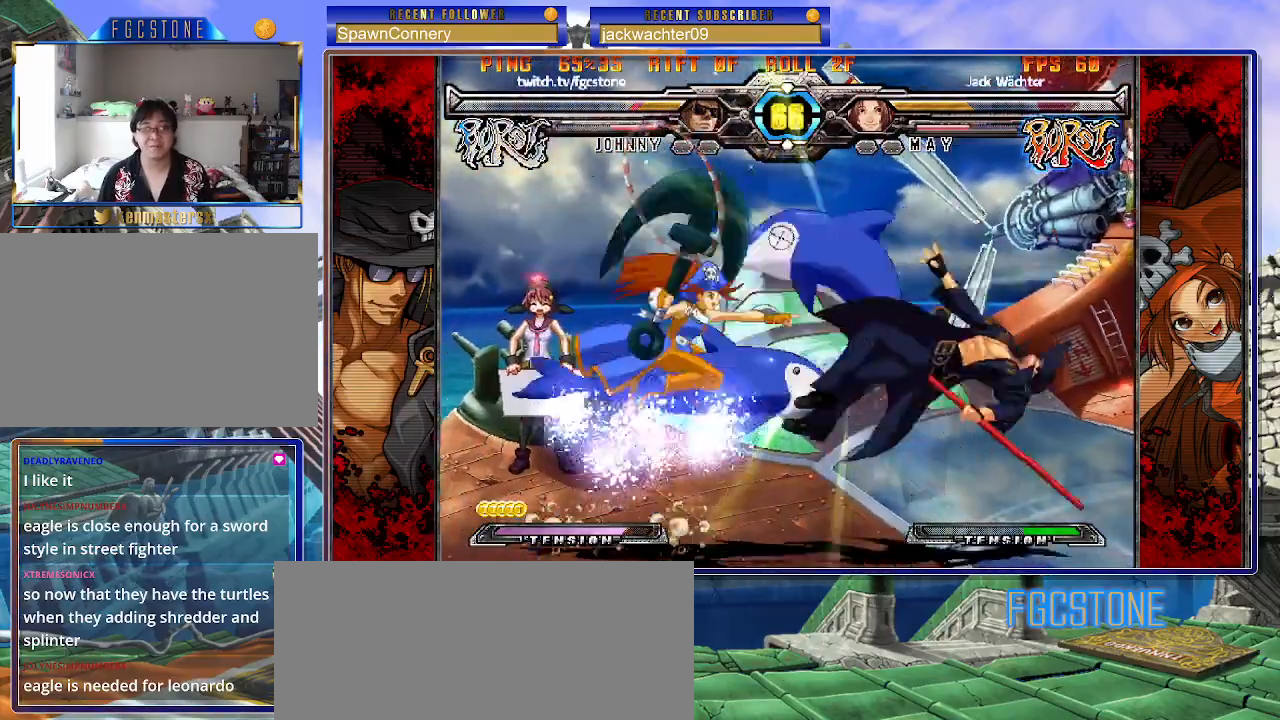
{"buttons": [], "left_stick": "right", "events": [[67, "P", "down"], [83, "K", "down"], [117, "S", "down"], [183, "K", "up"], [183, "P", "up"], [233, "K", "down"], [233, "P", "down"], [233, "S", "up"], [300, "S", "down"], [350, "K", "up"], [350, "P", "up"], [433, "S", "up"]]}
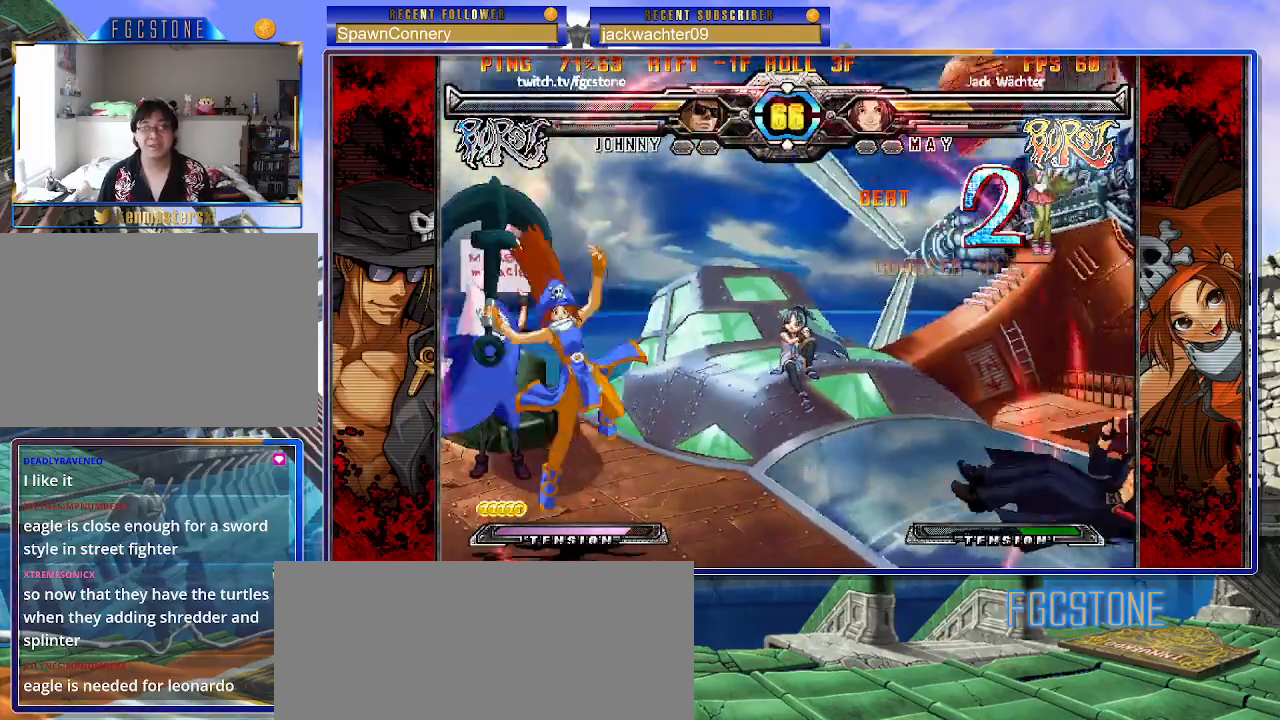
{"buttons": [], "left_stick": "right", "events": []}
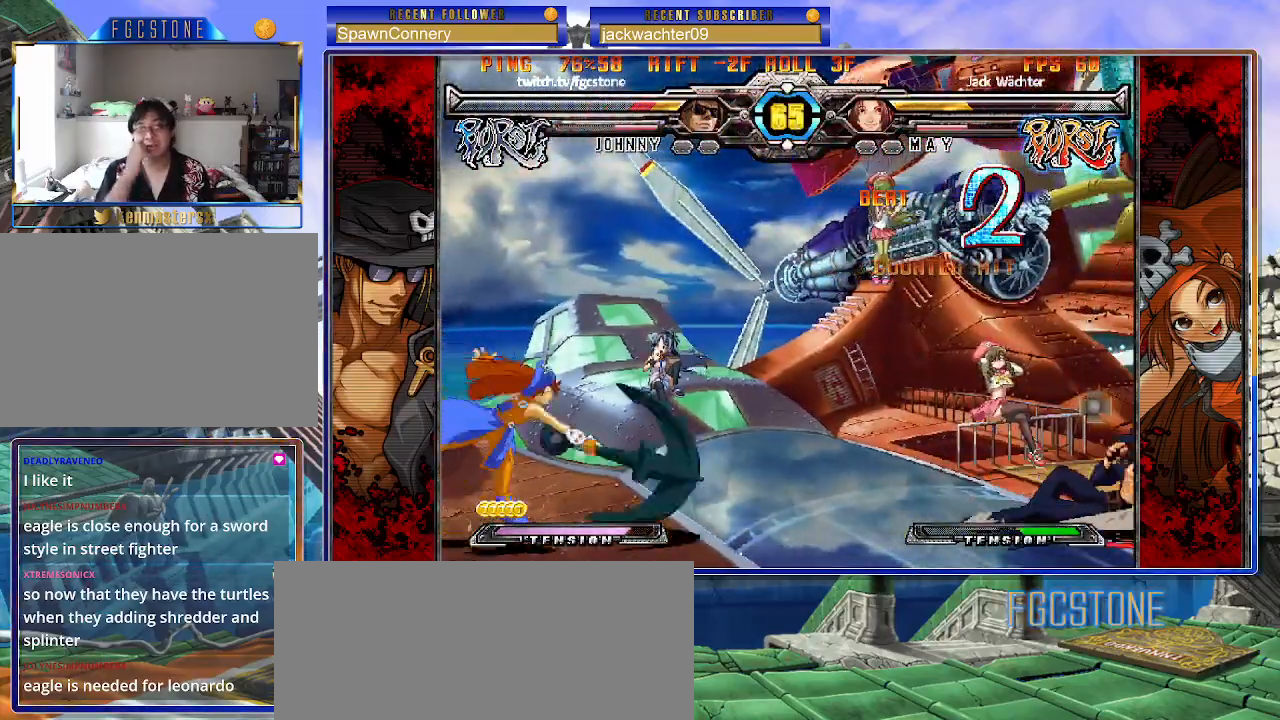
{"buttons": [], "left_stick": "down", "events": [[183, "left_stick", "down-right"], [400, "left_stick", "center"], [500, "left_stick", "down"]]}
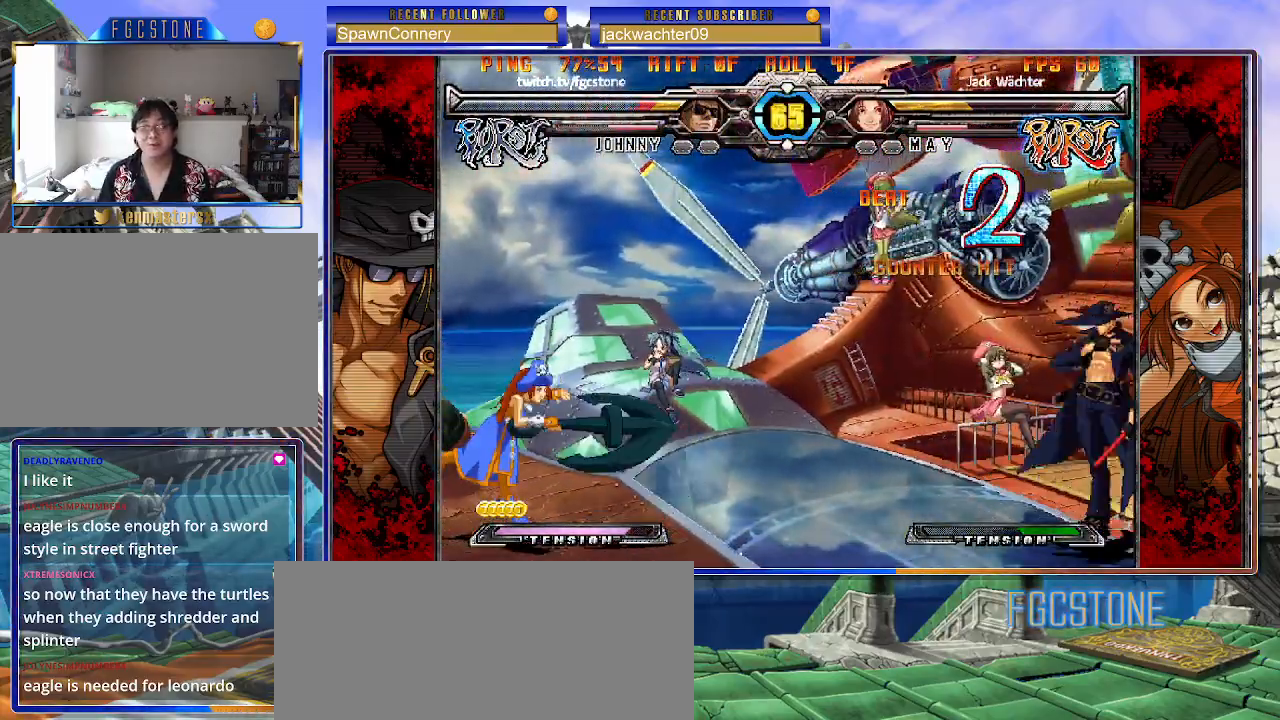
{"buttons": [], "left_stick": "center", "events": [[100, "left_stick", "up-left"], [450, "left_stick", "center"]]}
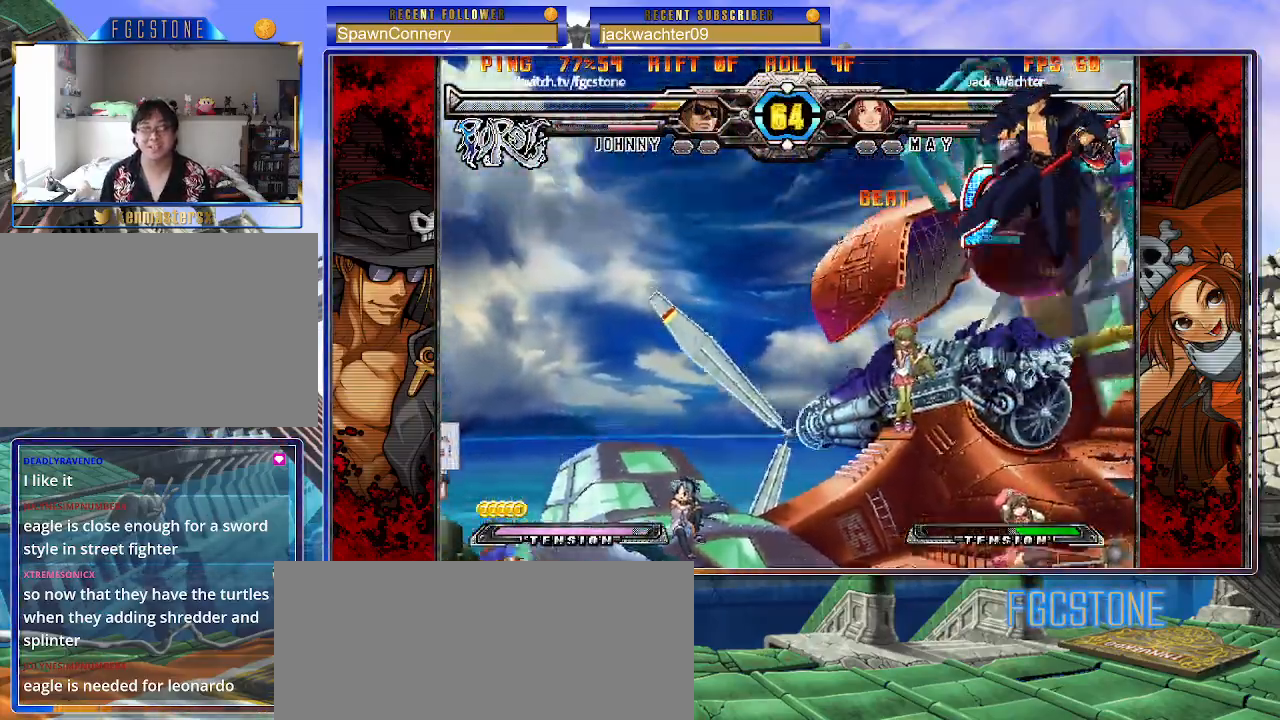
{"buttons": [], "left_stick": "center", "events": []}
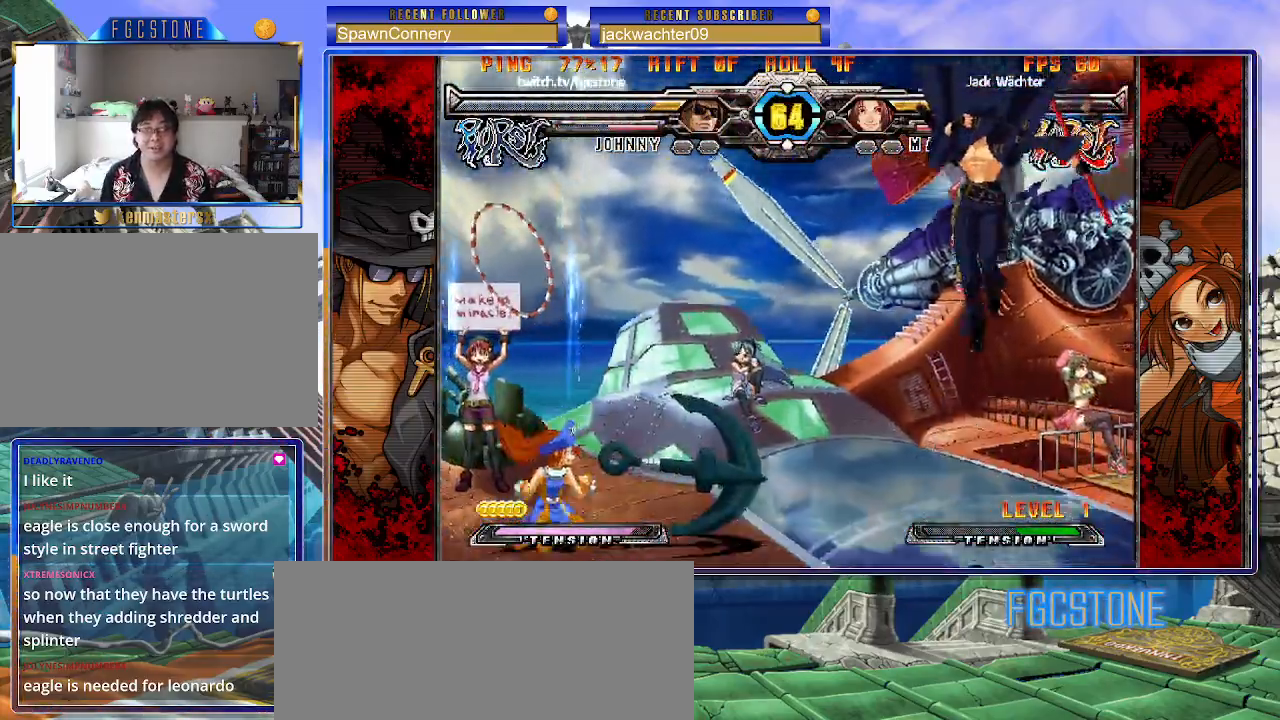
{"buttons": [], "left_stick": "up-left", "events": [[100, "left_stick", "right"], [167, "left_stick", "center"], [250, "left_stick", "right"], [350, "left_stick", "center"], [417, "left_stick", "up-left"]]}
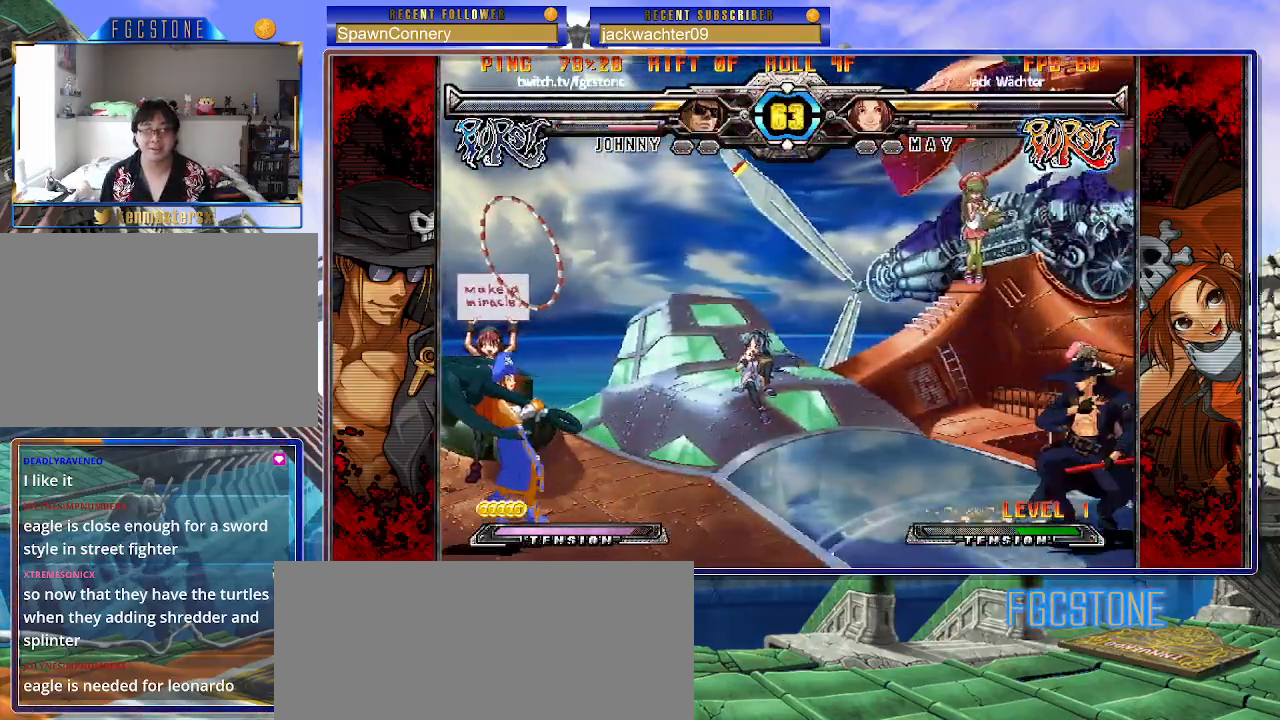
{"buttons": [], "left_stick": "center", "events": [[167, "left_stick", "center"]]}
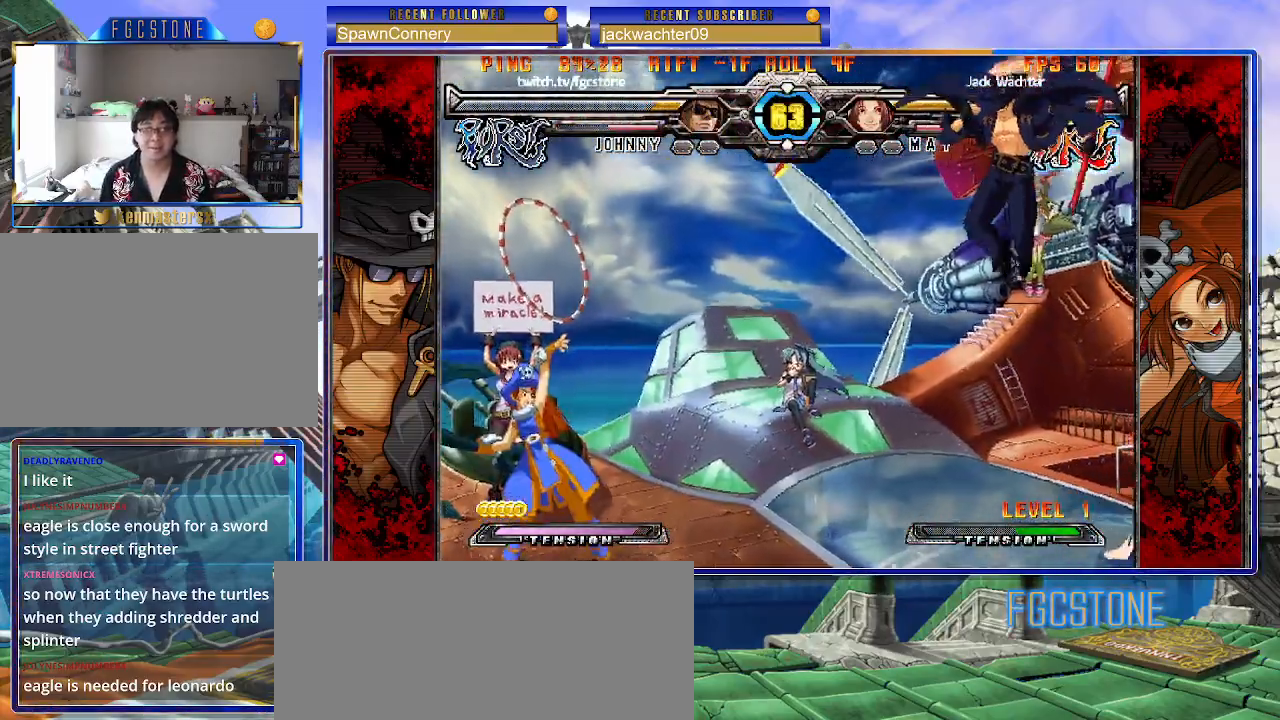
{"buttons": [], "left_stick": "up-left", "events": [[100, "left_stick", "up-left"]]}
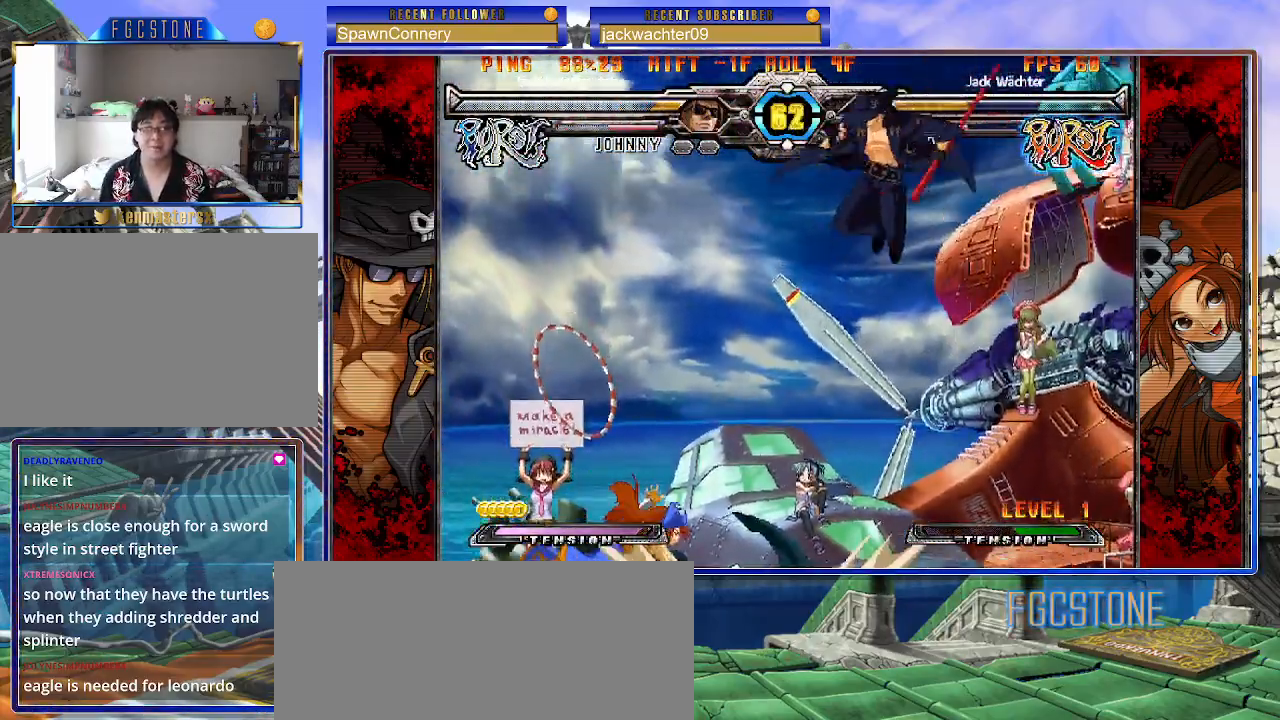
{"buttons": [], "left_stick": "center", "events": [[17, "left_stick", "down-left"], [117, "left_stick", "down-right"], [200, "S", "down"], [233, "left_stick", "center"], [250, "S", "up"], [333, "left_stick", "right"], [400, "HS", "down"], [400, "K", "down"], [400, "S", "down"], [450, "HS", "up"], [450, "K", "up"], [450, "S", "up"], [467, "left_stick", "center"]]}
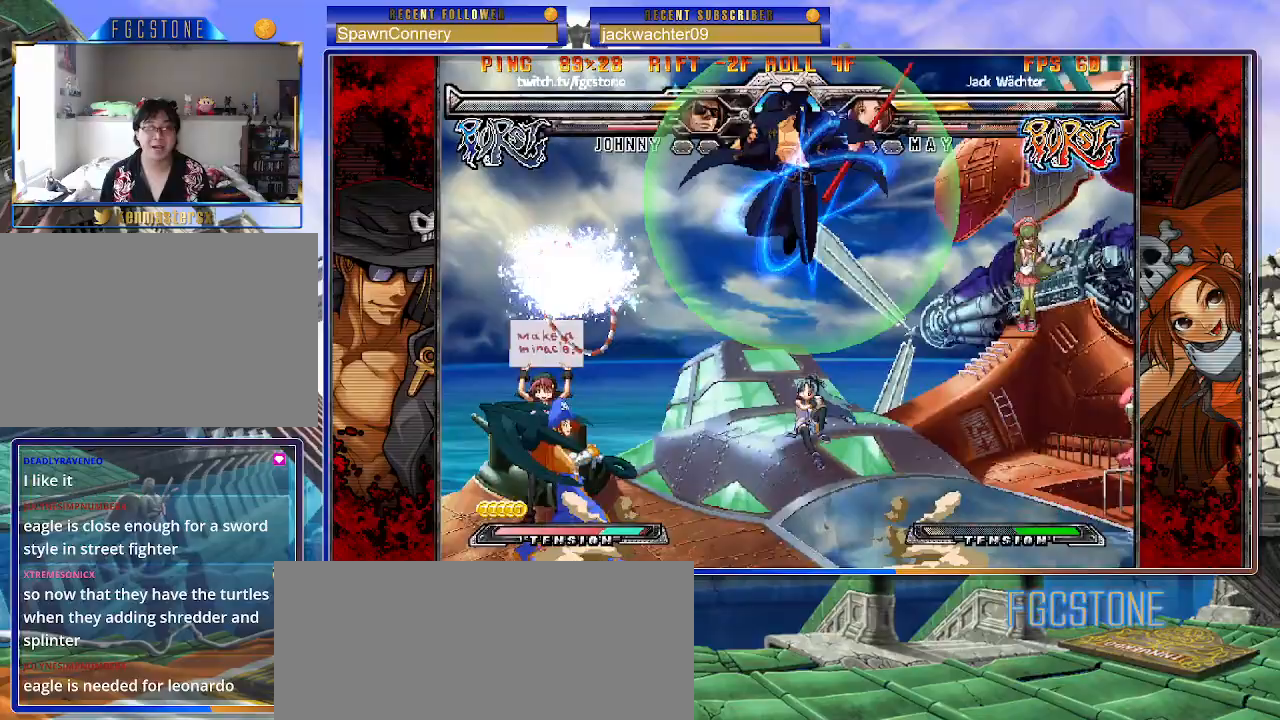
{"buttons": [], "left_stick": "down-right", "events": [[117, "left_stick", "up-left"], [500, "left_stick", "down-right"]]}
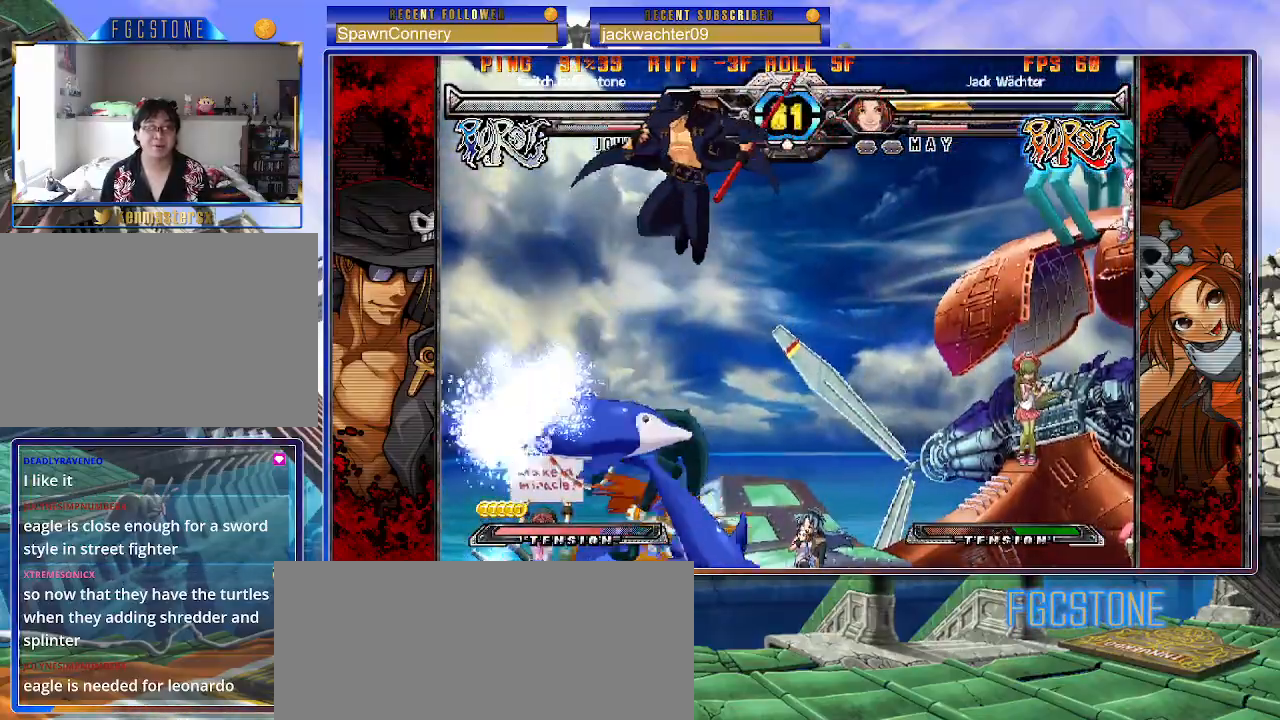
{"buttons": [], "left_stick": "center", "events": [[67, "left_stick", "down-left"], [117, "S", "down"], [150, "left_stick", "center"], [183, "S", "up"], [200, "left_stick", "right"], [367, "HS", "down"], [367, "K", "down"], [367, "S", "down"], [417, "HS", "up"], [417, "K", "up"], [417, "S", "up"], [483, "left_stick", "center"]]}
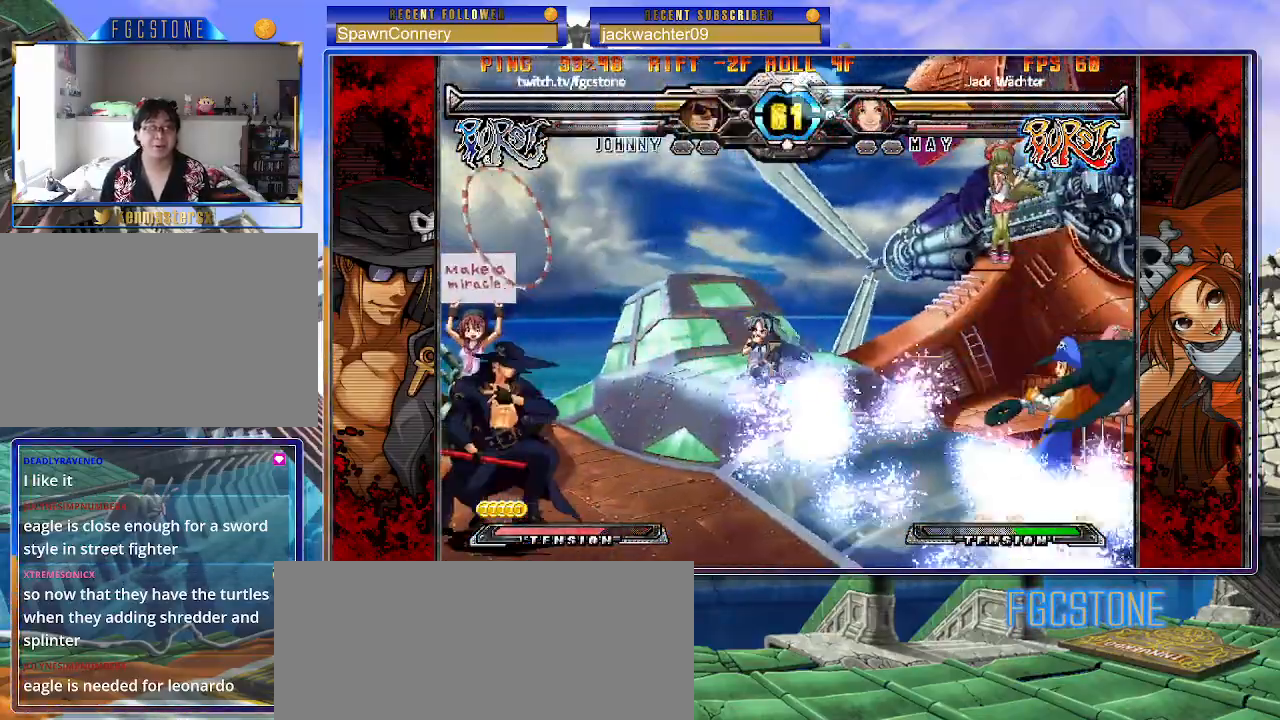
{"buttons": [], "left_stick": "up-right", "events": [[17, "left_stick", "left"], [217, "left_stick", "right"], [300, "left_stick", "center"], [367, "left_stick", "right"], [483, "left_stick", "up-right"]]}
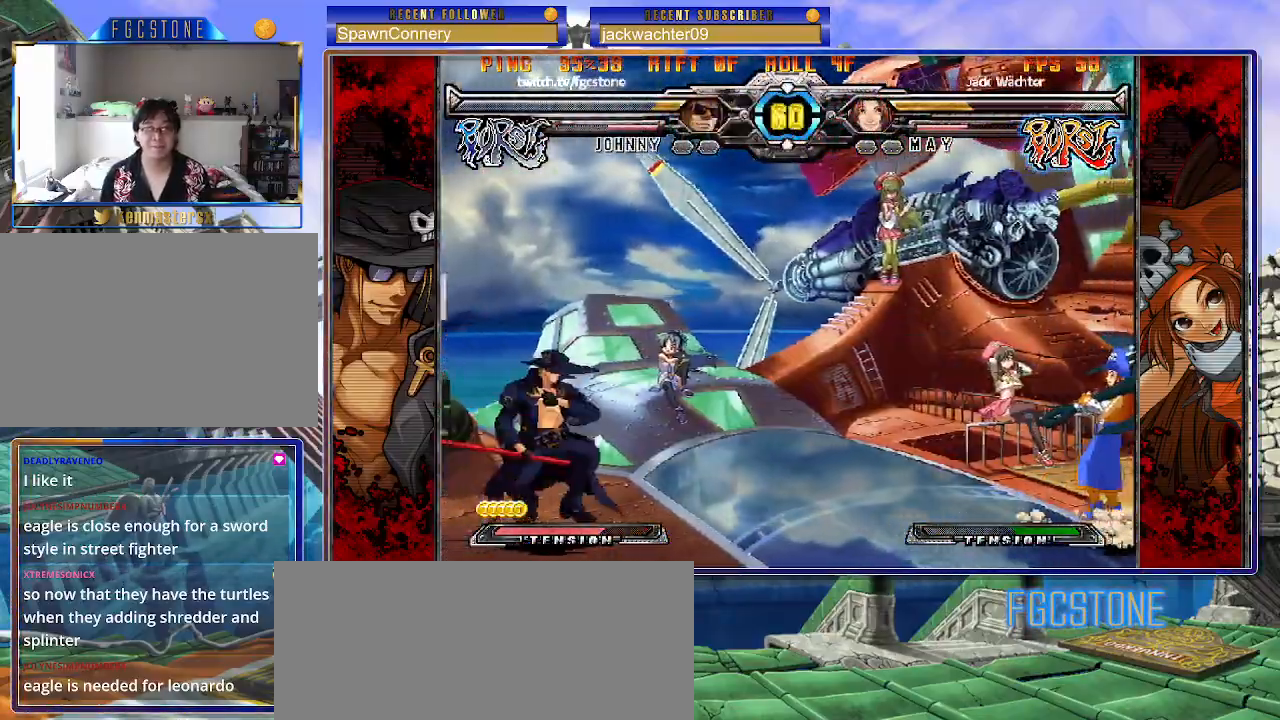
{"buttons": [], "left_stick": "center", "events": [[150, "left_stick", "left"], [500, "left_stick", "center"]]}
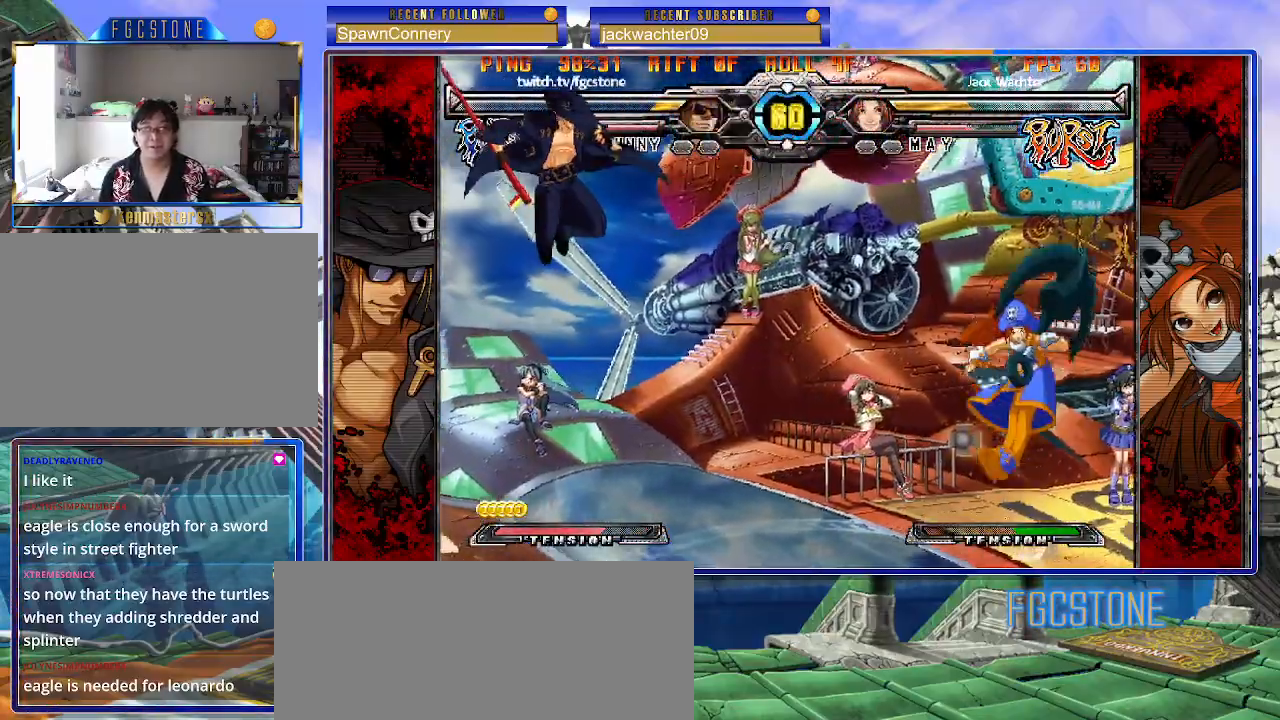
{"buttons": ["HS"], "left_stick": "left", "events": [[33, "left_stick", "right"], [117, "left_stick", "center"], [183, "left_stick", "right"], [400, "left_stick", "left"], [483, "HS", "down"]]}